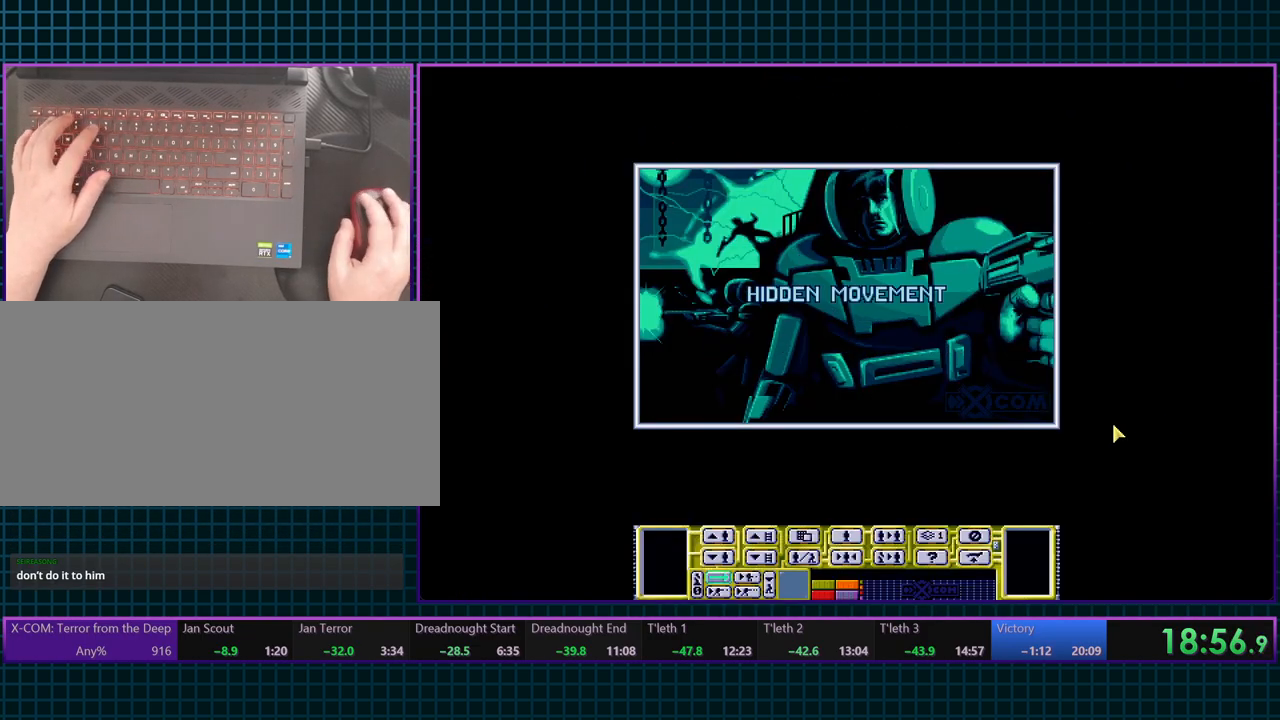
Gameplay with keyboard; each line is a JSON object with the keys held at the frame after it. "events" lists presses ("down") and releases ("up") of ".", "/", "0", "1", "2", "3", "4", "5", "6", "7", "8", "9", "a", "alt_l", "alt_r", "b", "backslash", "backspace", "c", "caps_lock", "comma", "ctrl_l", "ctrl_r", "d", "equals", "escape", "f", "f1", "f10", "f11", "f12", "f2", "f3", "f4", "f5", "f6", "f7", "f8", "f9", "g", "h", "i", "j", "k", "l", "lbracket", "m", "minus", "n", "o", "p", "q", "quote", "r", "rbracket", "return", "s", "semicolon", "shift_l", "shift_r", "space", "super_l", "super_r", "t", "tab", "tilde", "u", "v", "w", "x", "y" and "z" between this image and that frame as [ms after this image, input, new state], when the widget could be followed in between. No other keys are recorded. Mouse input is not recorded. Not read: e.
{"keys": [], "events": []}
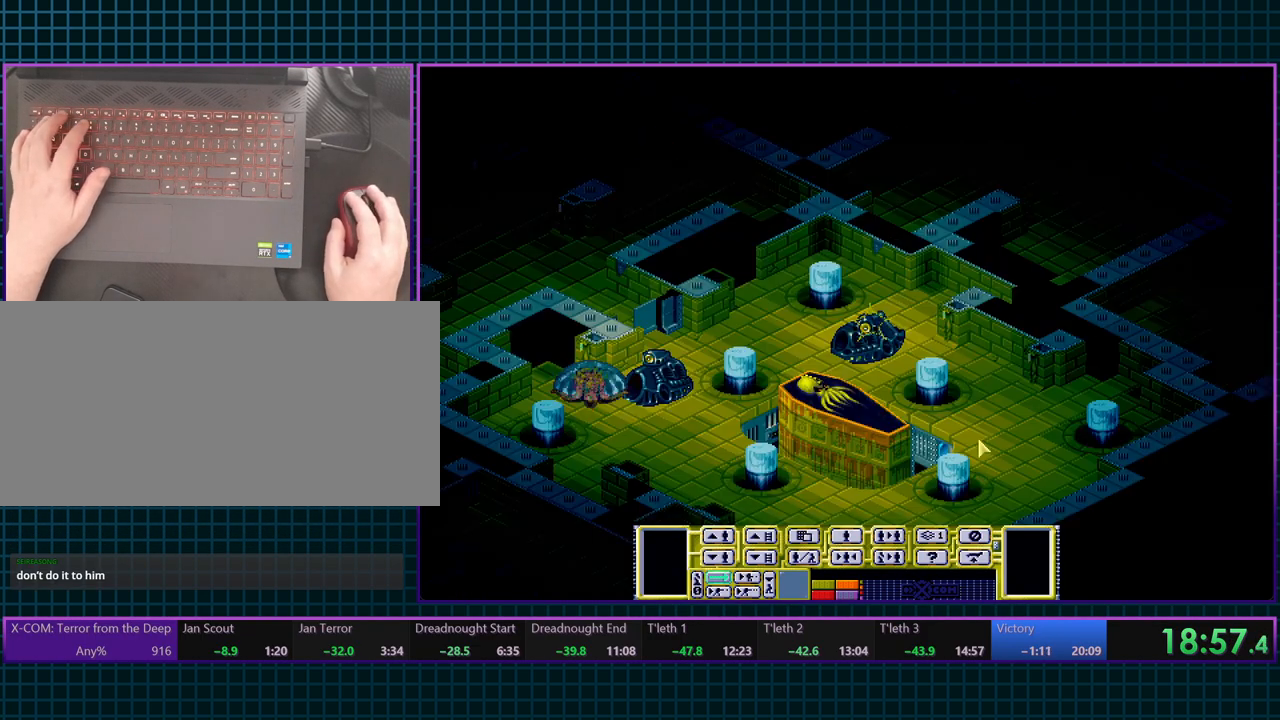
{"keys": [], "events": []}
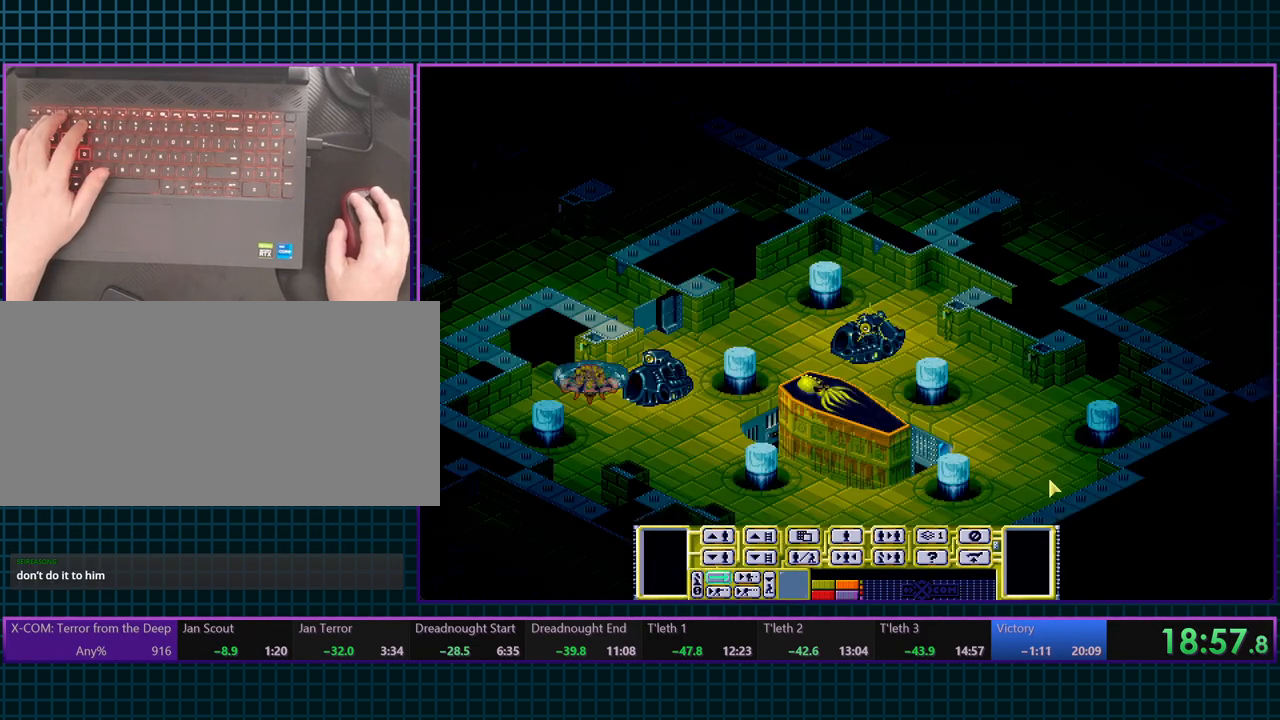
{"keys": [], "events": []}
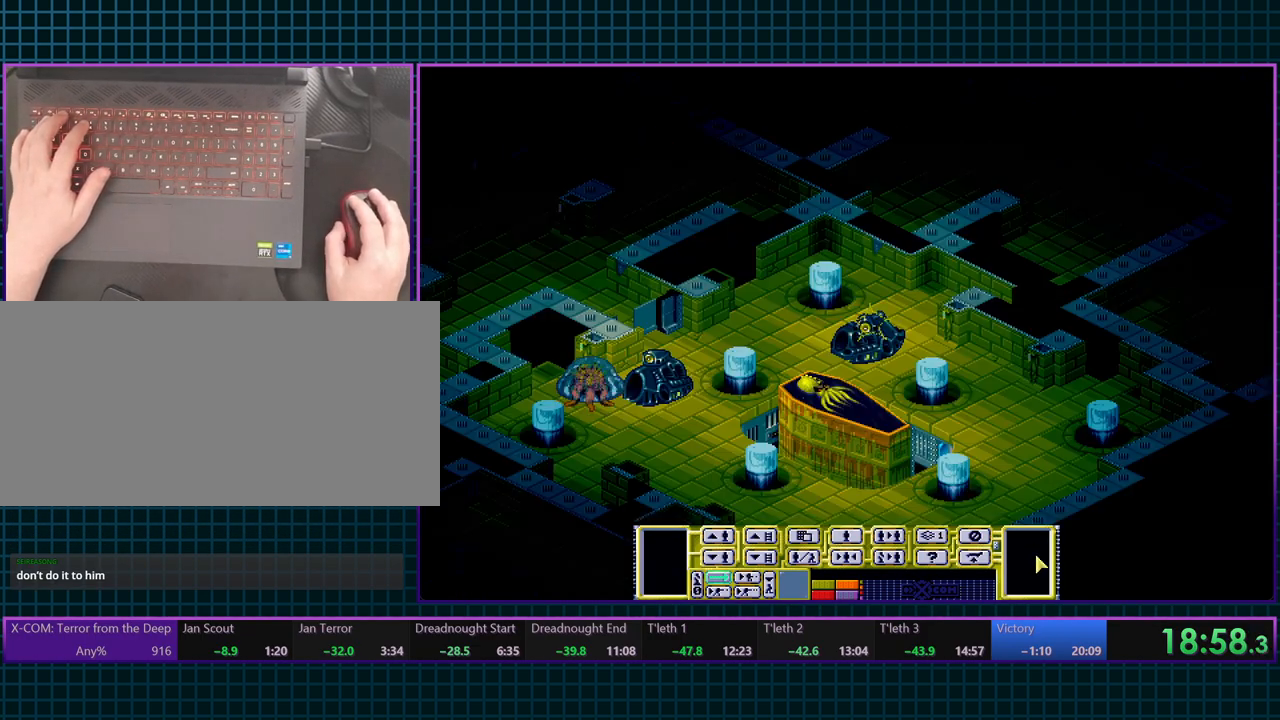
{"keys": [], "events": []}
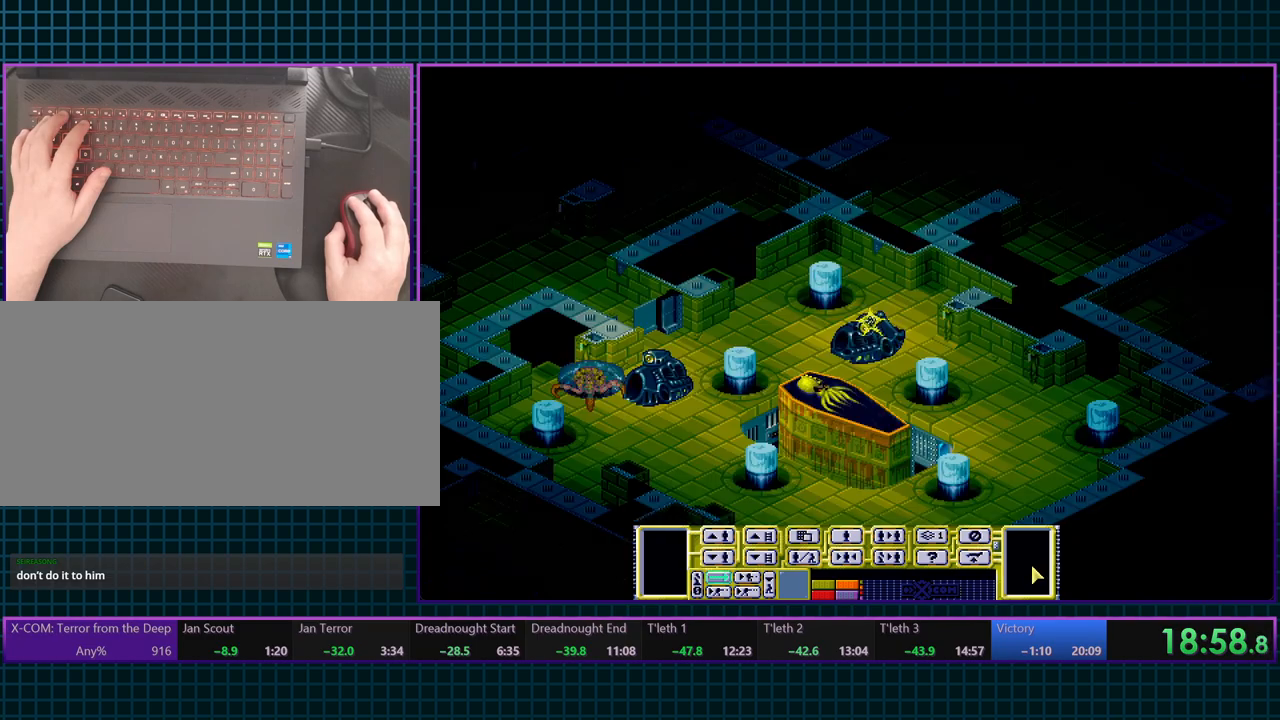
{"keys": [], "events": [[433, "tab", "down"], [483, "tab", "up"]]}
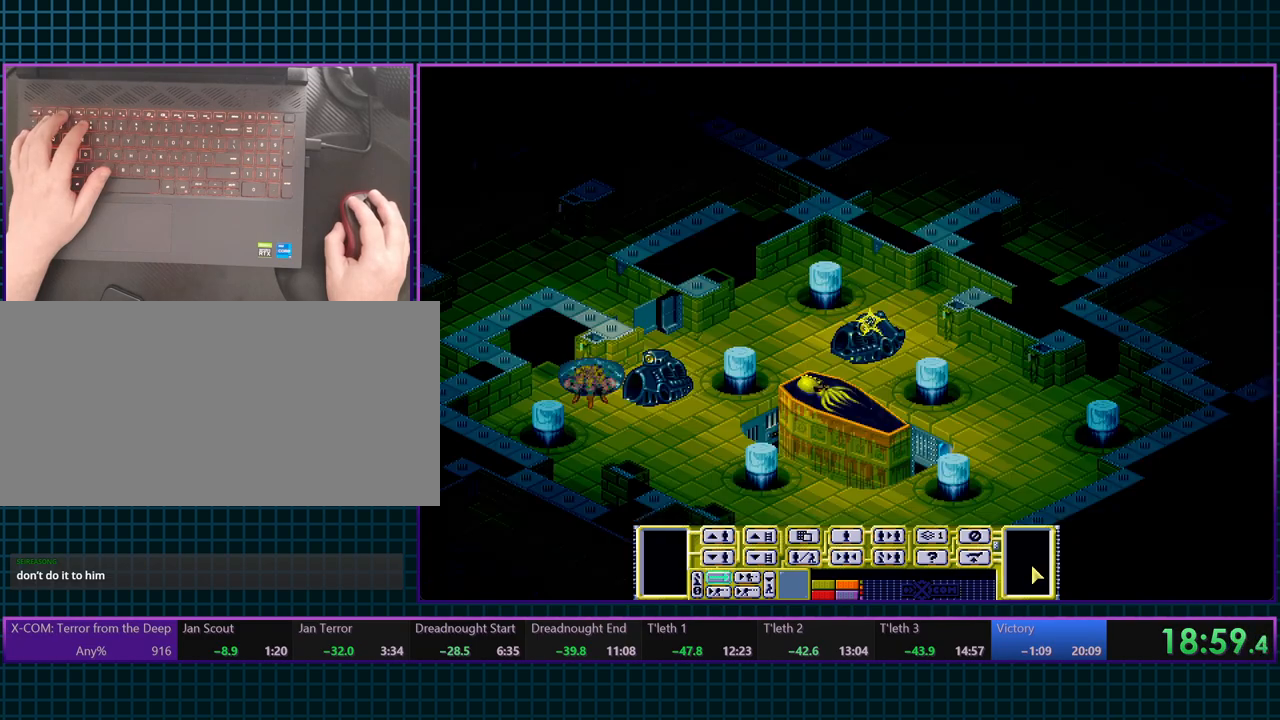
{"keys": ["tab"], "events": [[433, "tab", "down"]]}
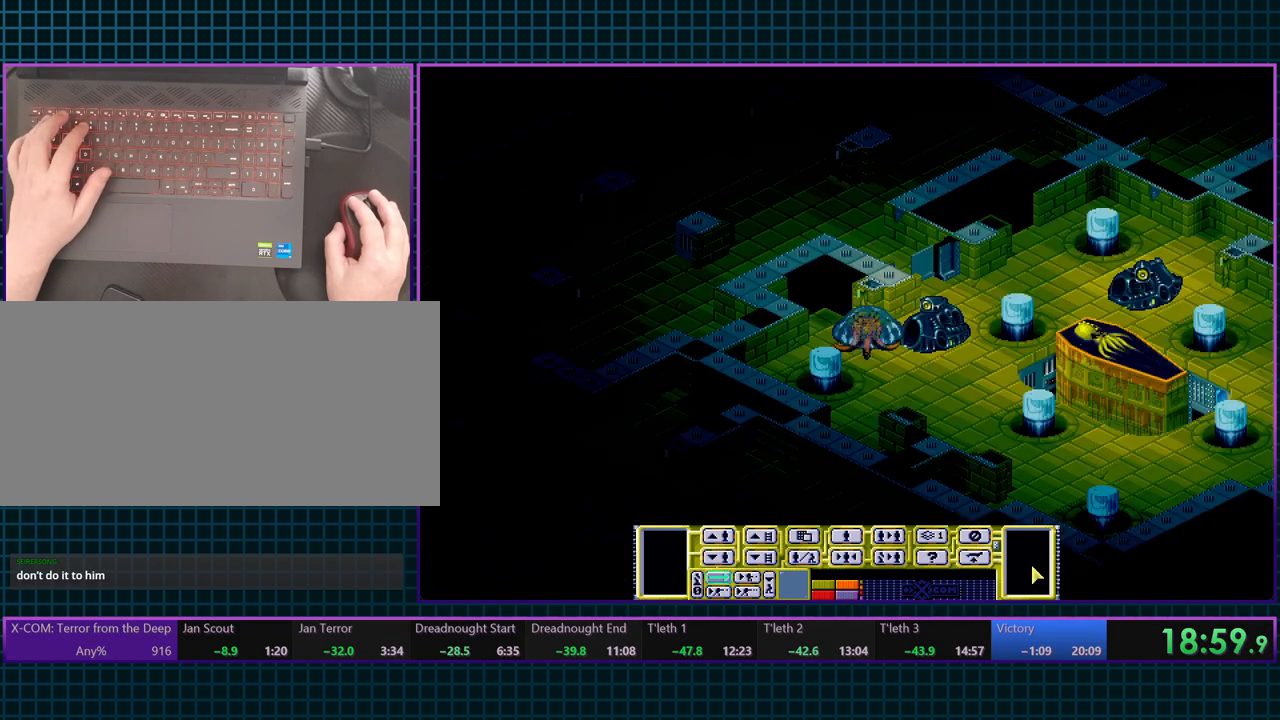
{"keys": [], "events": [[17, "tab", "up"], [317, "tab", "down"], [433, "tab", "up"]]}
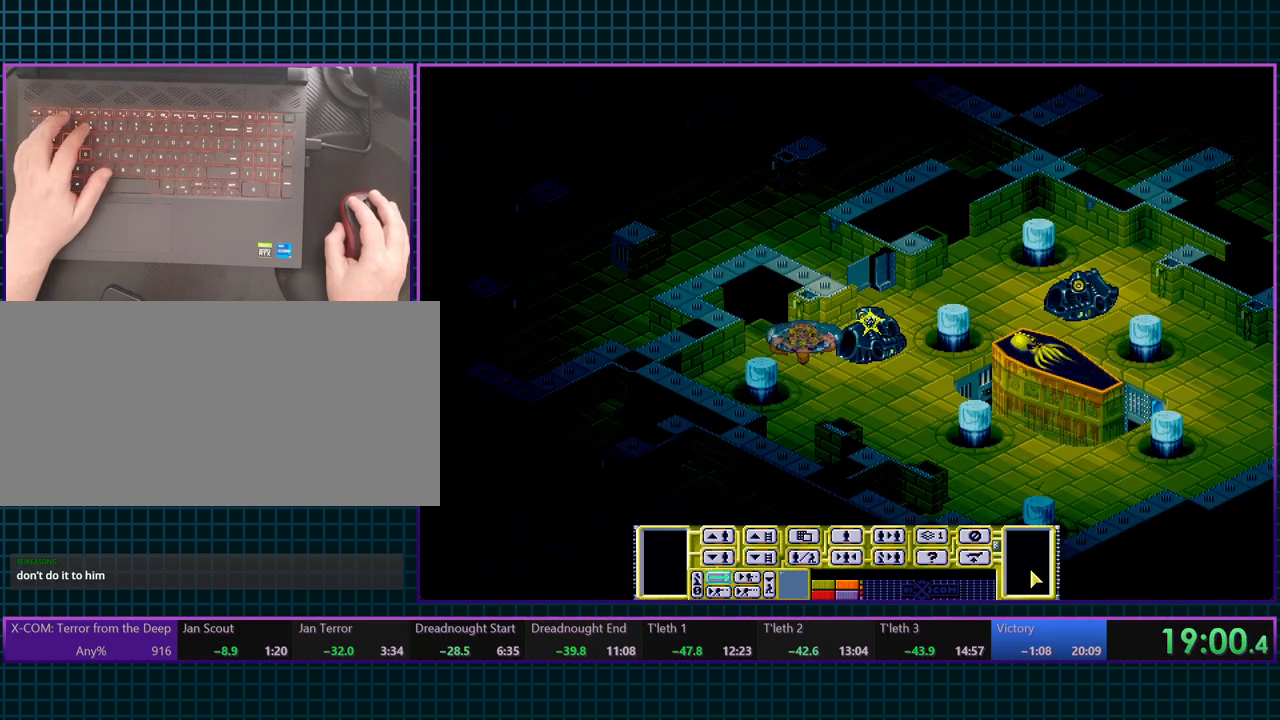
{"keys": [], "events": []}
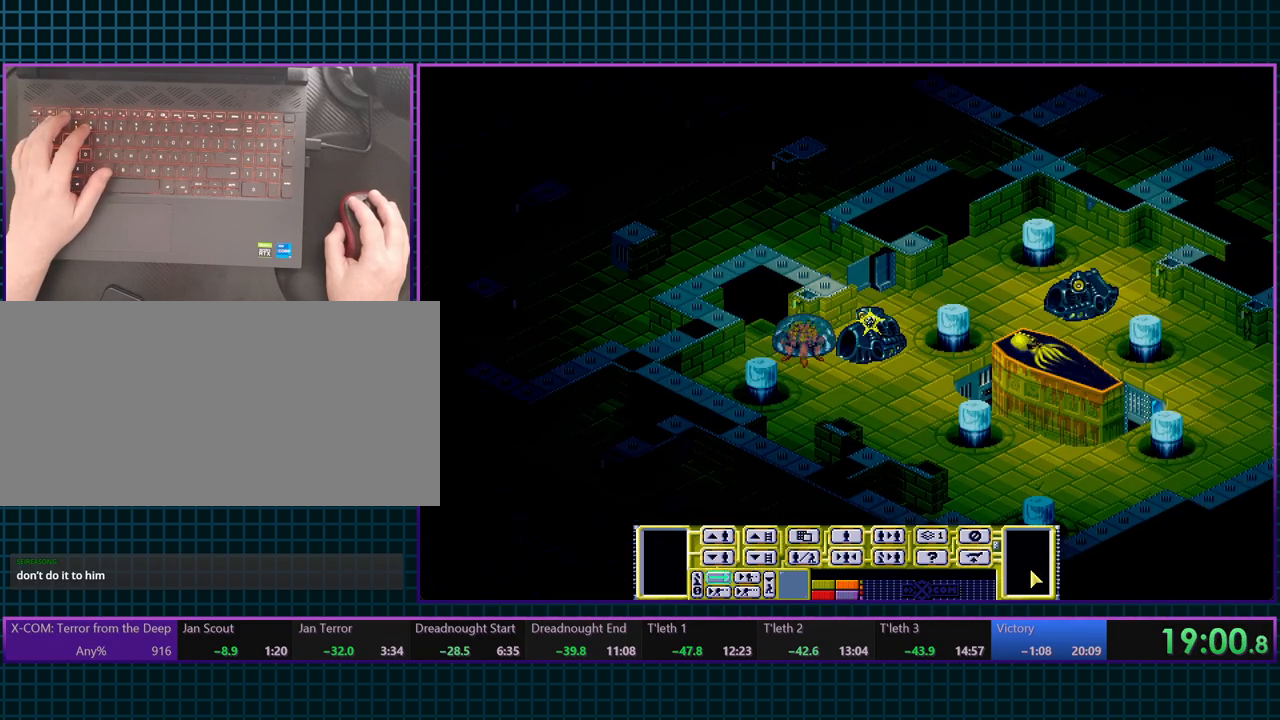
{"keys": [], "events": [[350, "tab", "down"], [450, "tab", "up"]]}
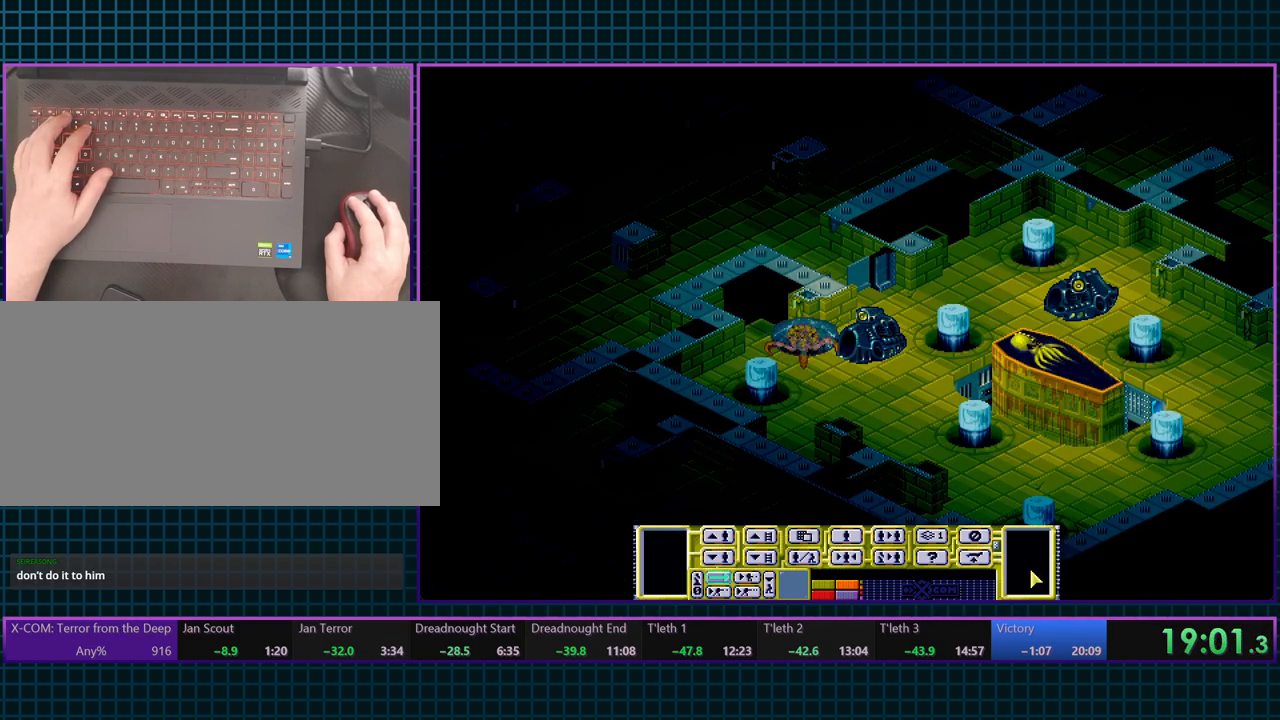
{"keys": [], "events": [[150, "tab", "down"], [250, "tab", "up"], [400, "tab", "down"], [483, "tab", "up"]]}
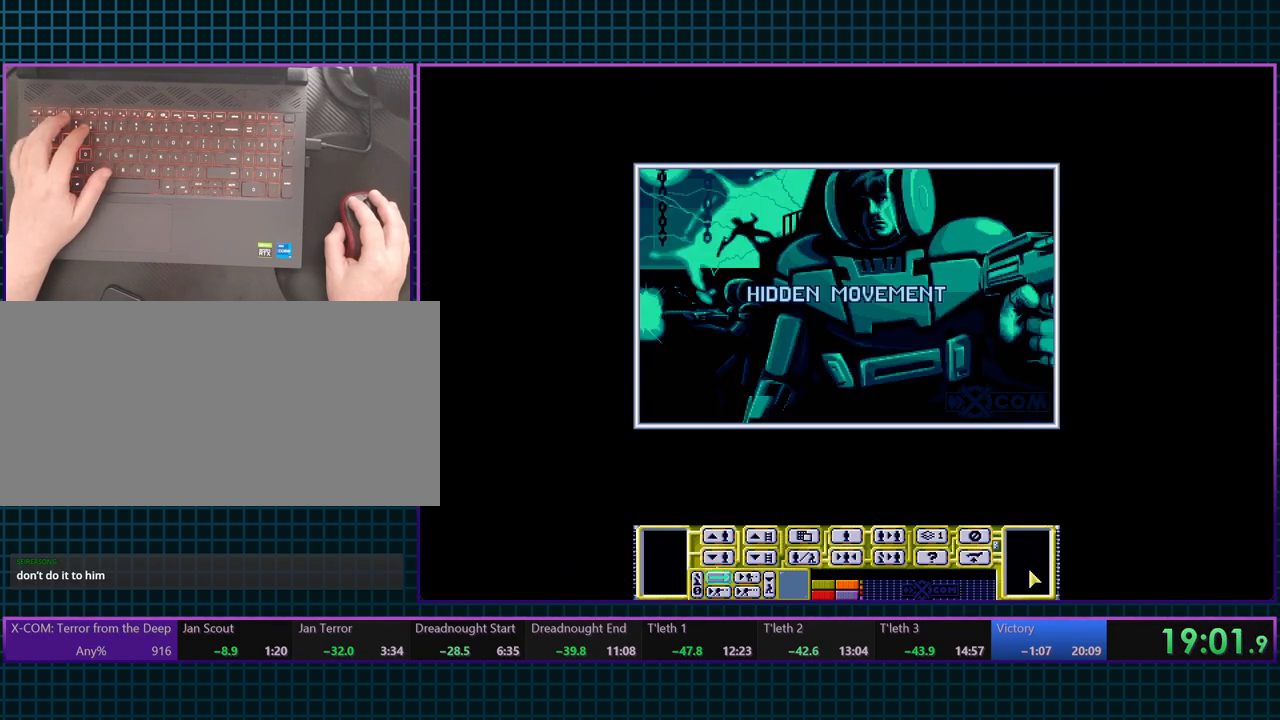
{"keys": [], "events": [[167, "tab", "down"], [250, "tab", "up"]]}
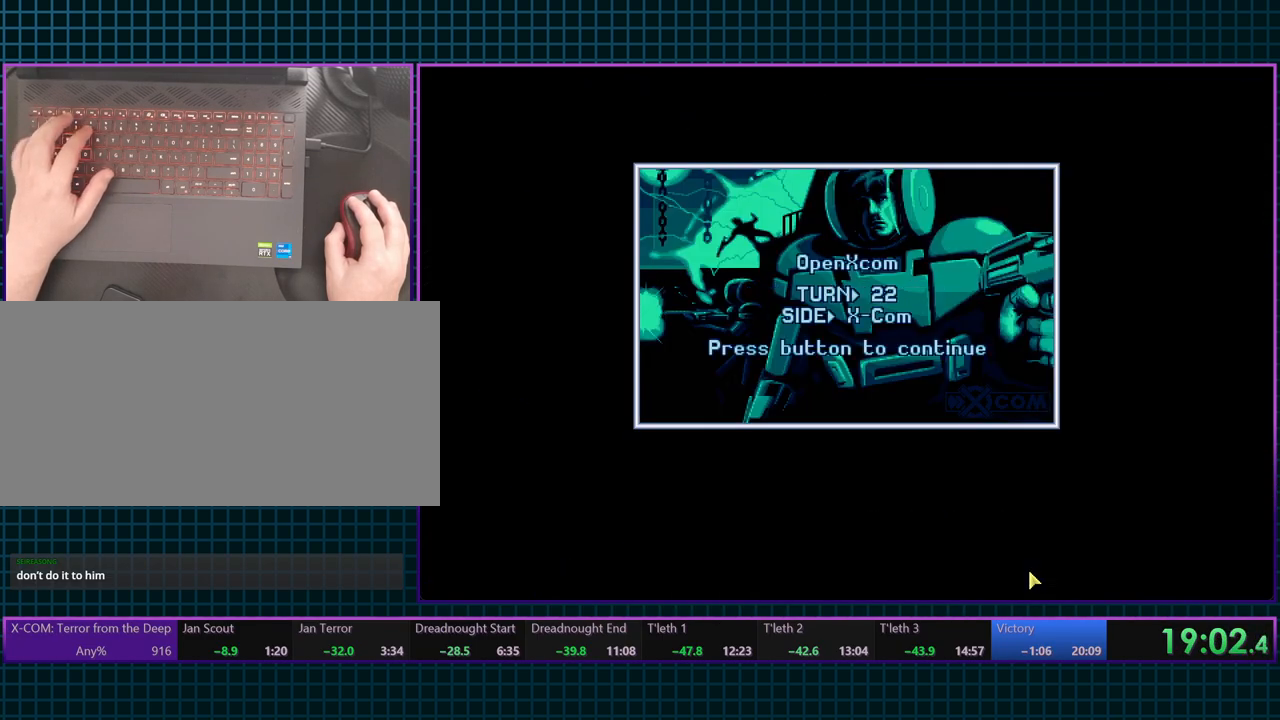
{"keys": [], "events": [[100, "tab", "down"], [233, "tab", "up"], [283, "tab", "down"], [400, "tab", "up"]]}
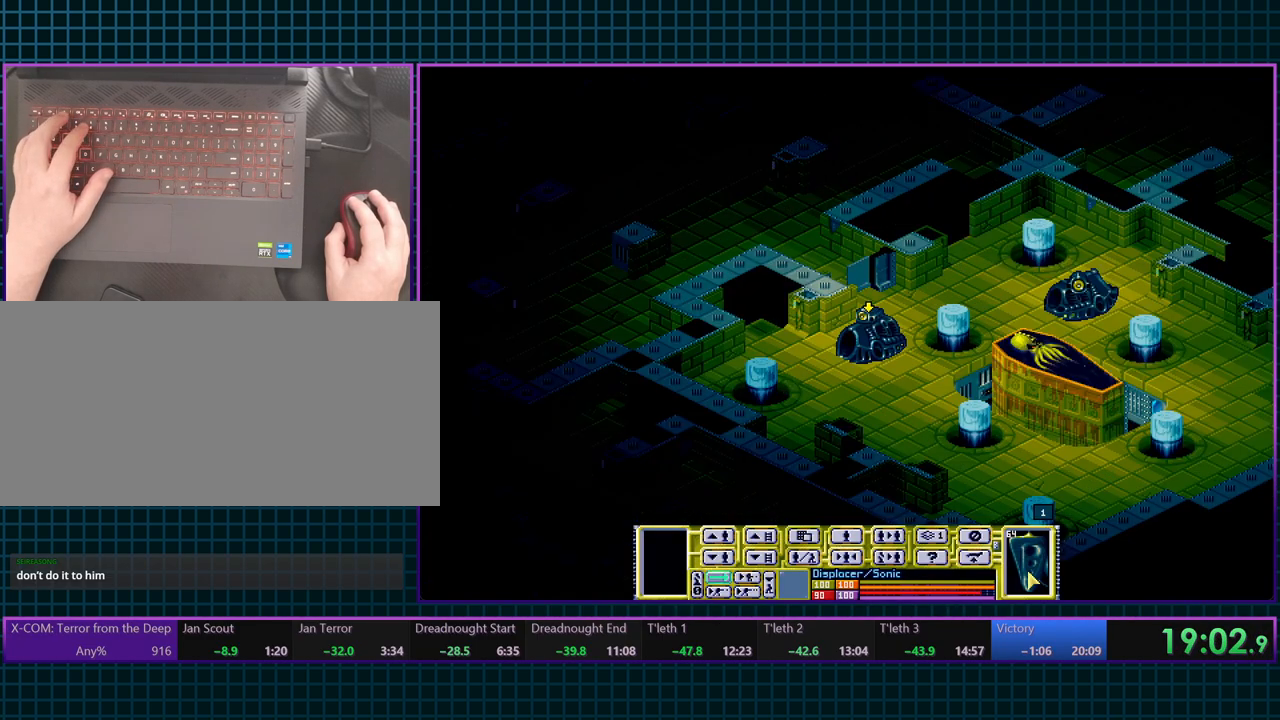
{"keys": [], "events": []}
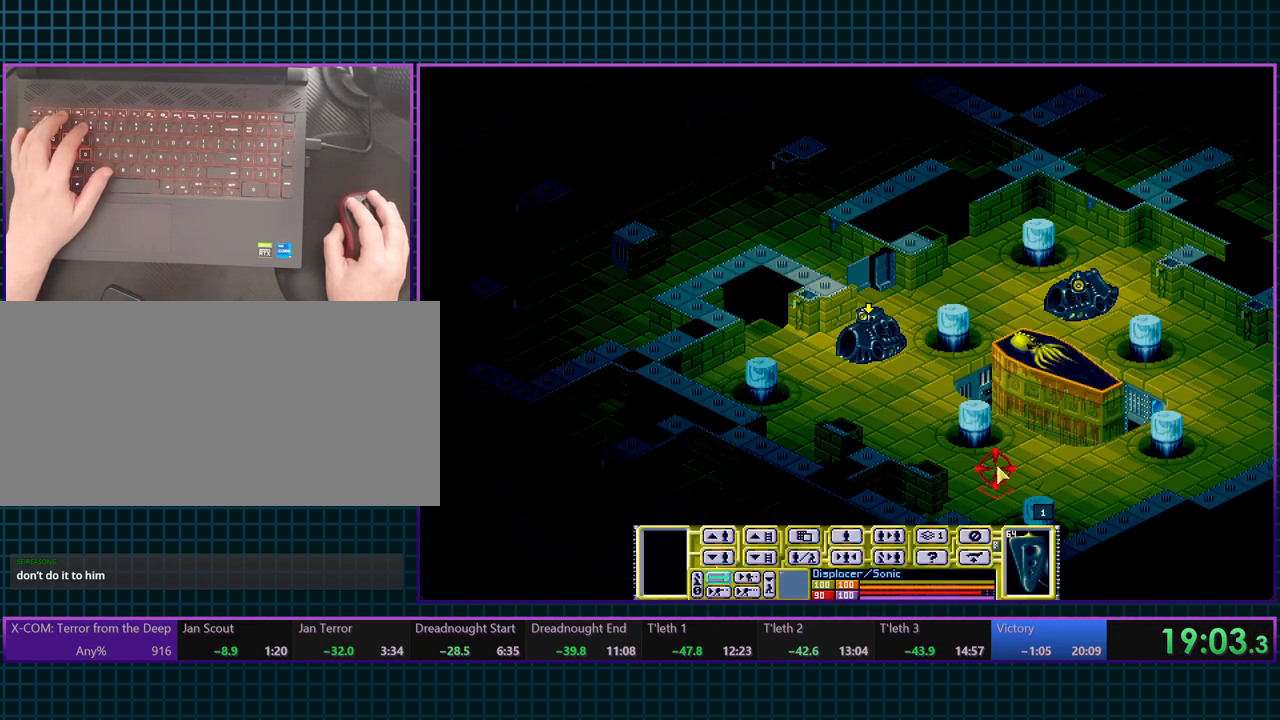
{"keys": [], "events": []}
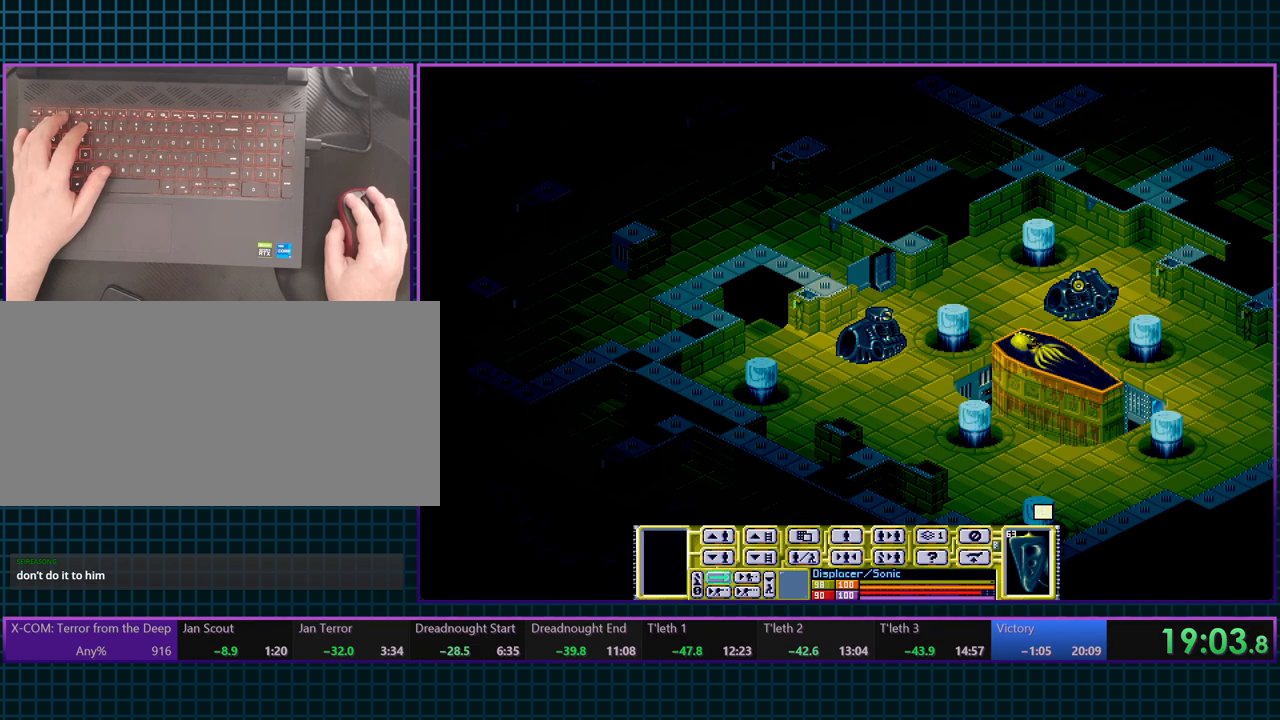
{"keys": [], "events": []}
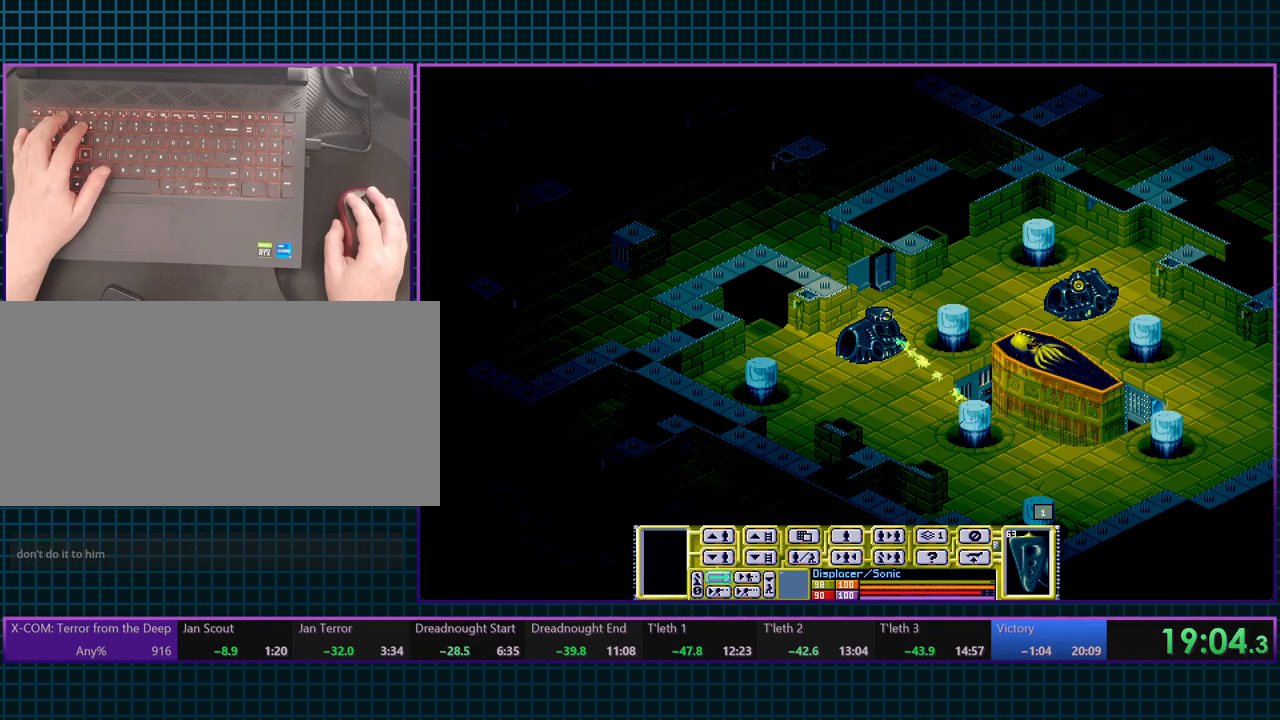
{"keys": [], "events": []}
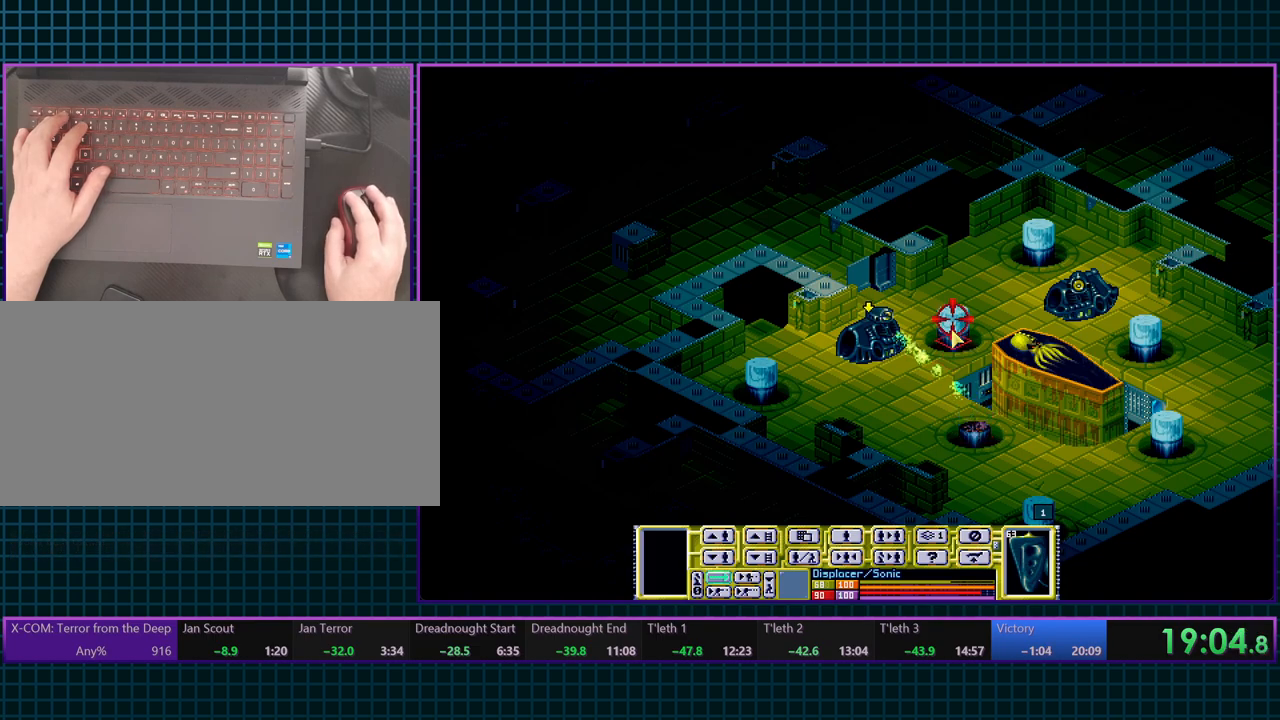
{"keys": [], "events": []}
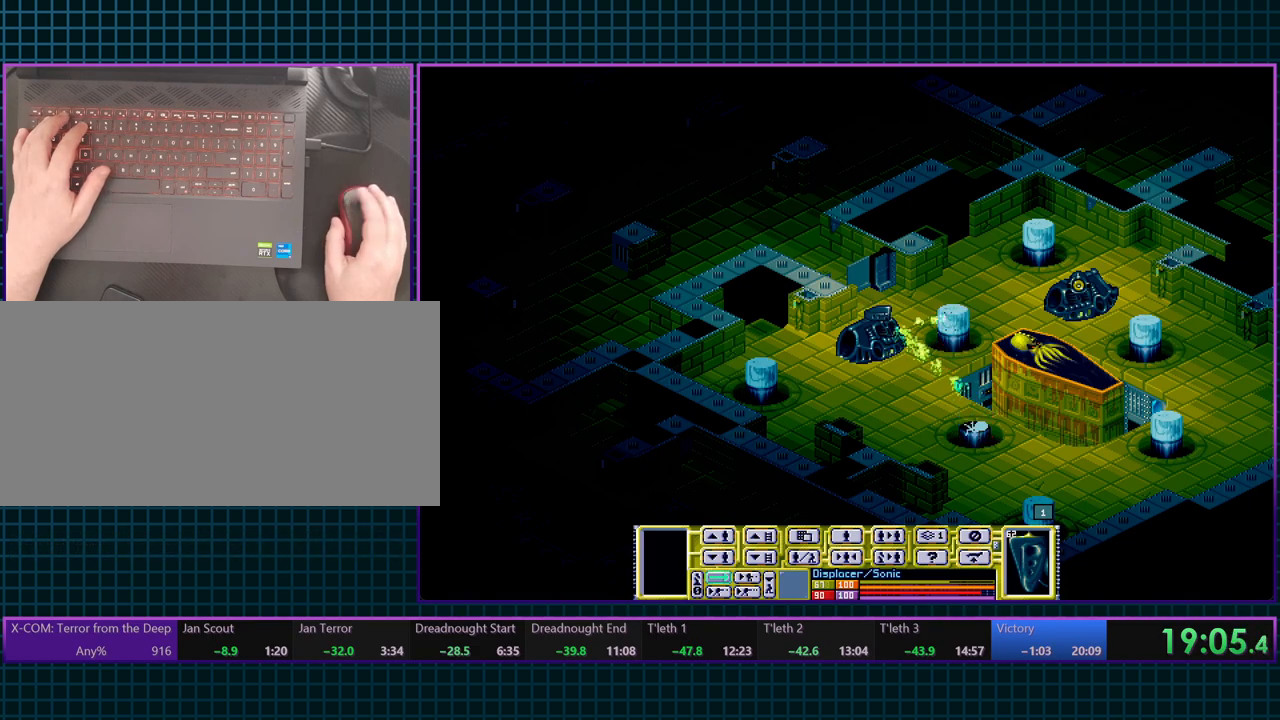
{"keys": [], "events": []}
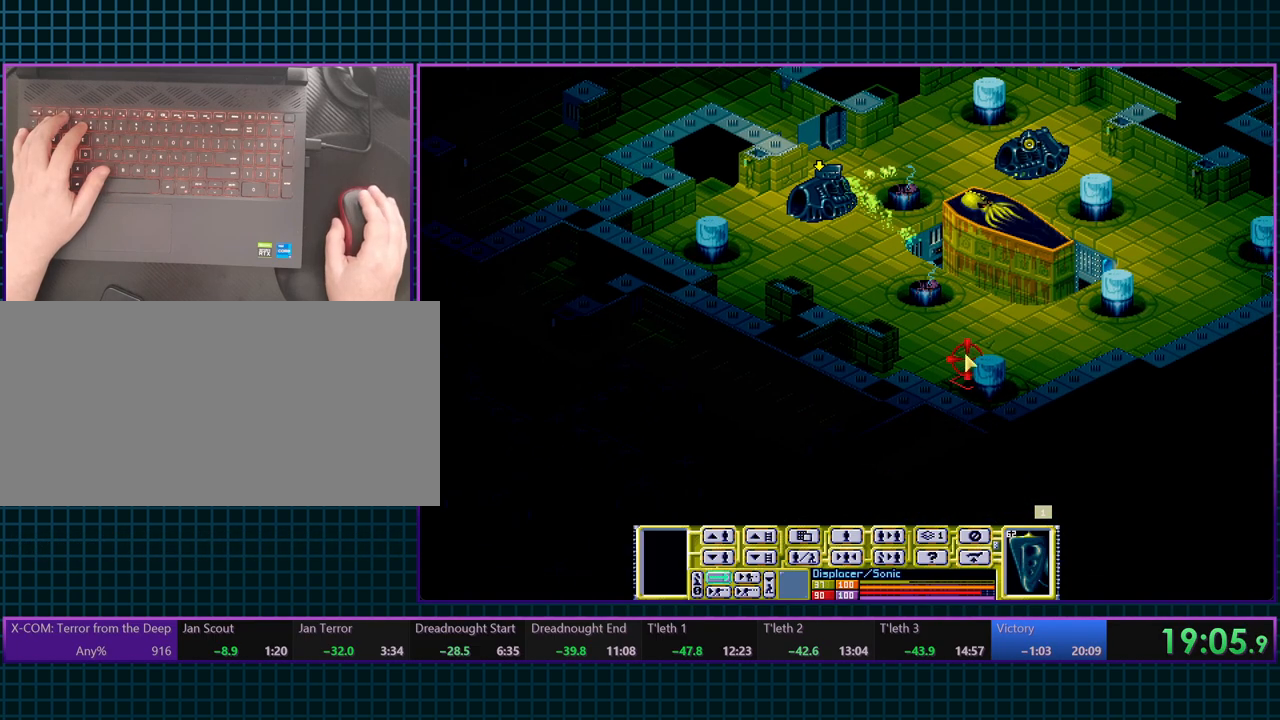
{"keys": [], "events": []}
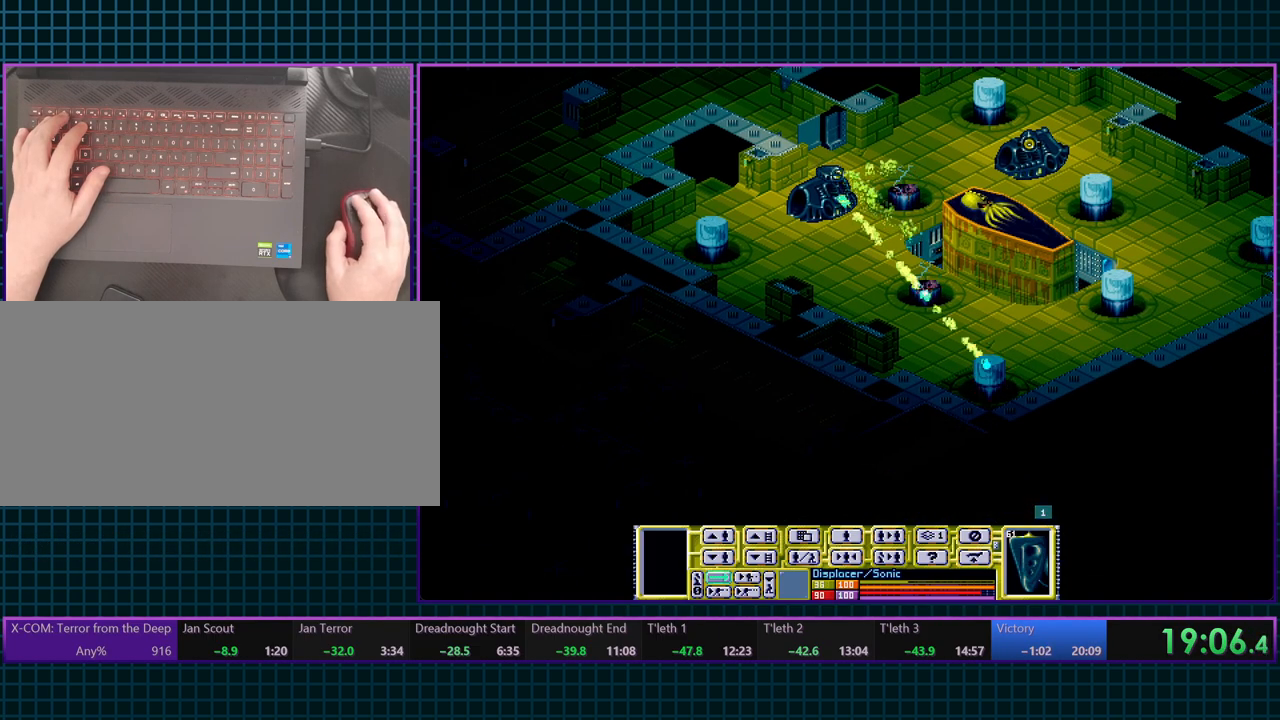
{"keys": [], "events": []}
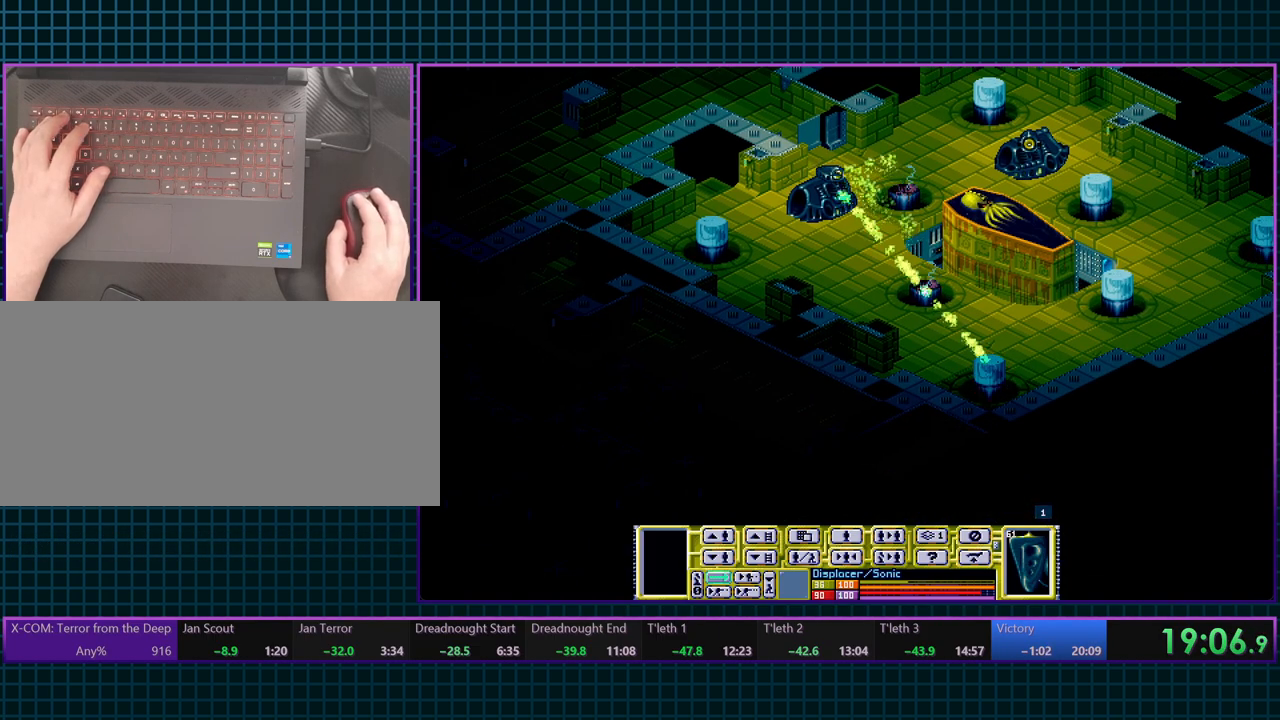
{"keys": [], "events": [[350, "tab", "down"], [433, "tab", "up"]]}